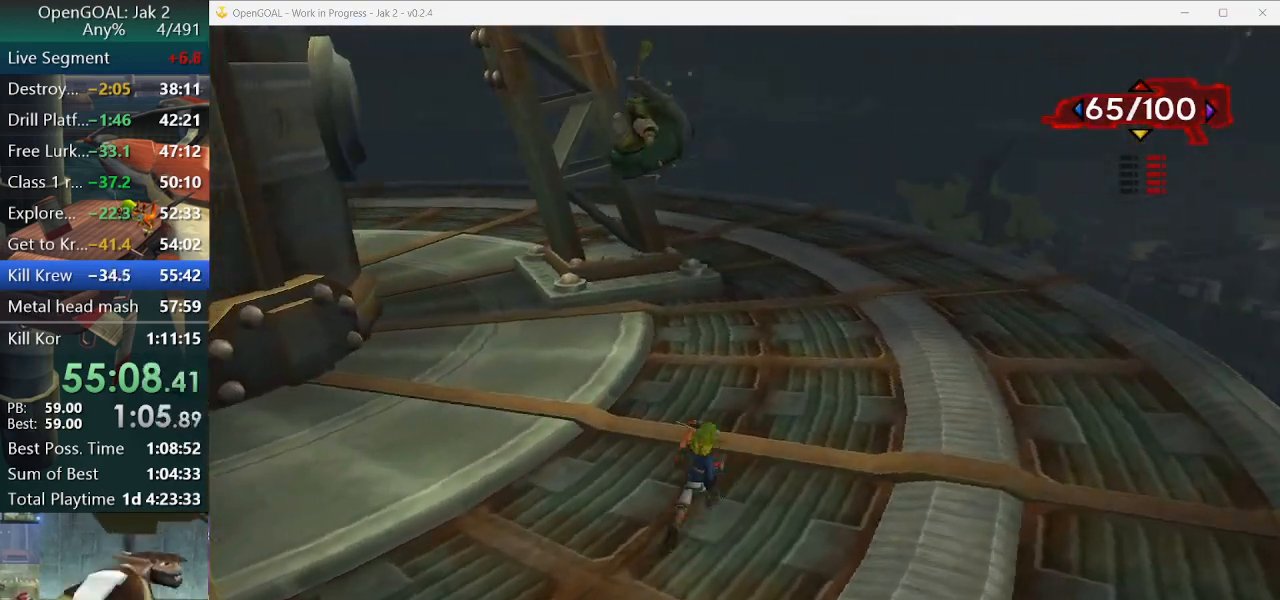
Gameplay with a controller (PlayStation layout); each line is a JSON object with the inputs held at the frame after it. "events" lists button and stick changes between this image and that frame as [ms after this image, input, new state], when the widget could be followed in between. Not read: L2 L3 R2 R3.
{"buttons": [], "left_stick": "up-right", "right_stick": "center", "events": [[33, "right_stick", "center"], [433, "left_stick", "up-right"]]}
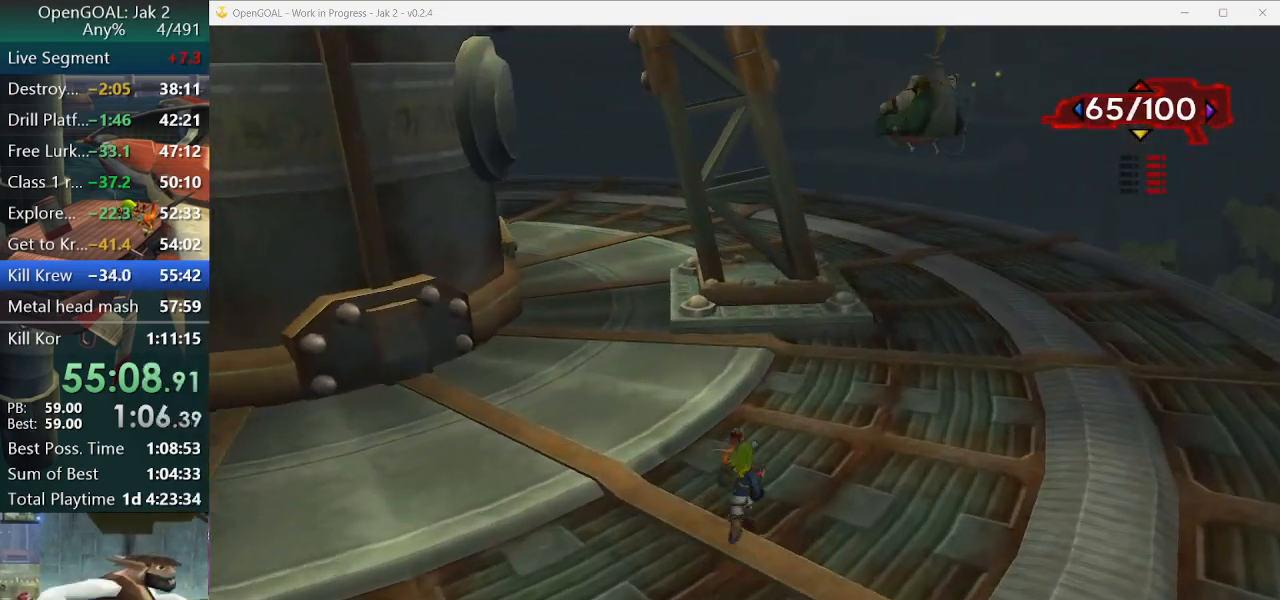
{"buttons": [], "left_stick": "up-right", "right_stick": "right", "events": [[200, "left_stick", "right"], [300, "left_stick", "down-right"], [333, "right_stick", "right"], [500, "left_stick", "up-right"]]}
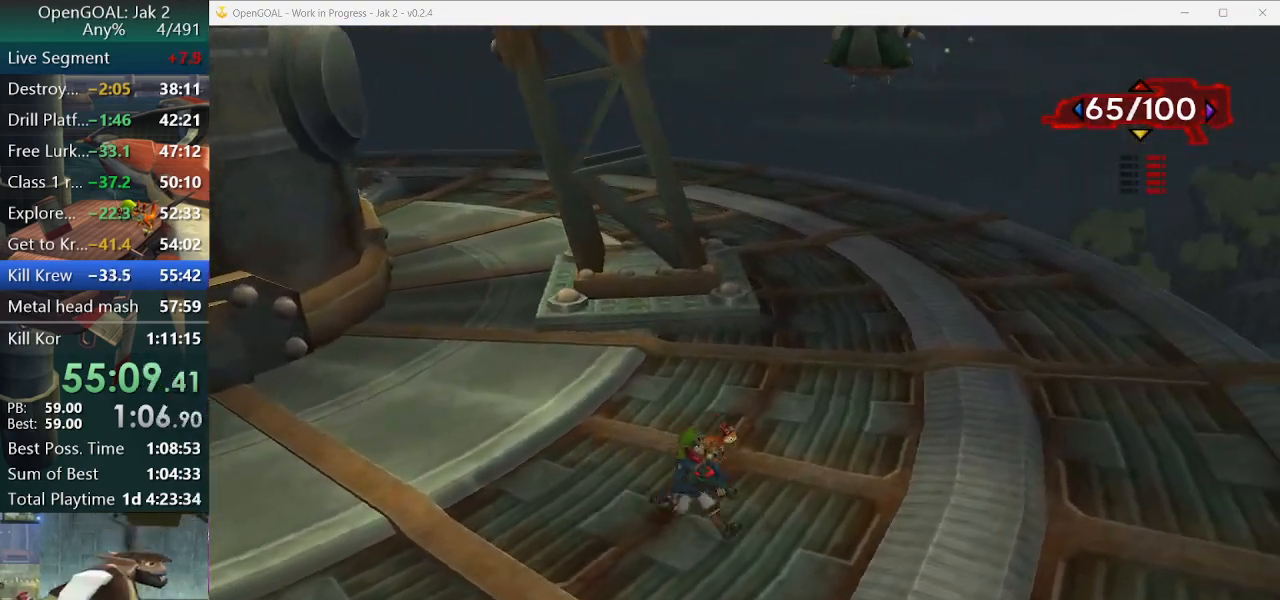
{"buttons": [], "left_stick": "right", "right_stick": "right", "events": [[500, "left_stick", "right"]]}
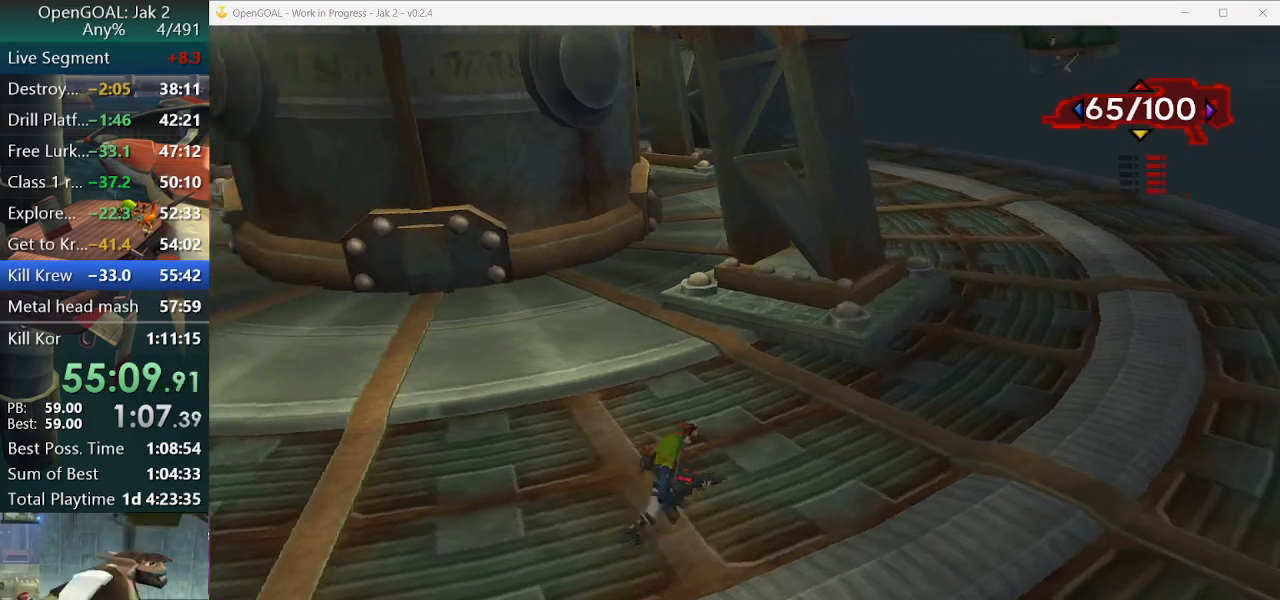
{"buttons": [], "left_stick": "up-right", "right_stick": "center", "events": [[167, "right_stick", "center"], [367, "left_stick", "up-right"]]}
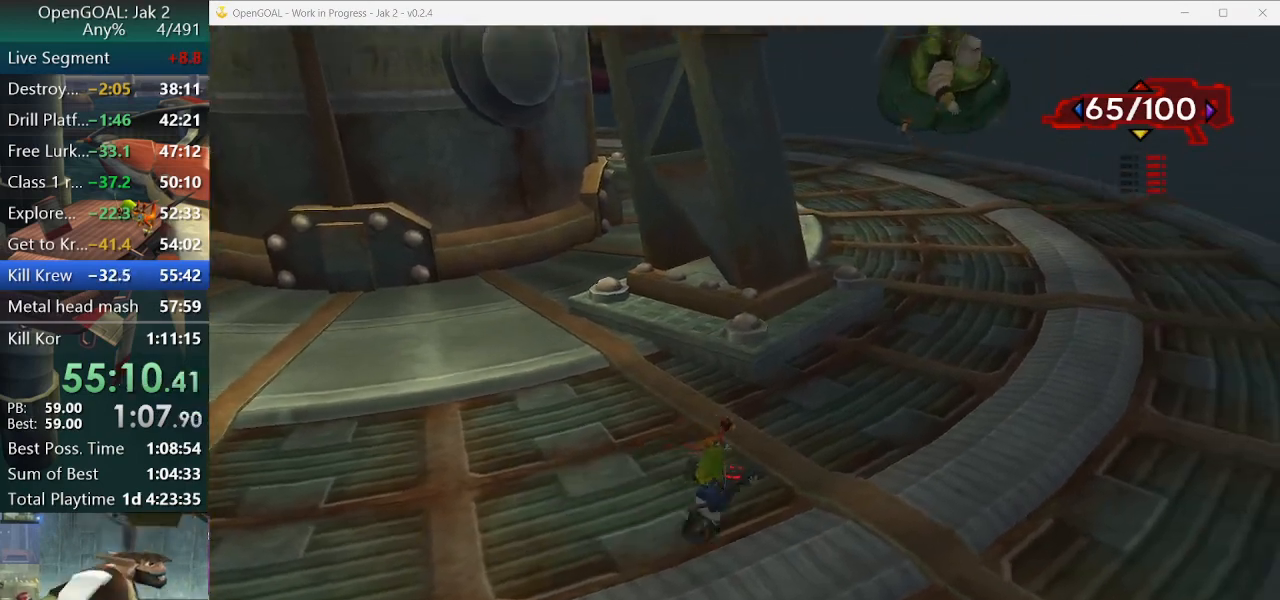
{"buttons": [], "left_stick": "down-right", "right_stick": "right", "events": [[100, "left_stick", "up"], [200, "right_stick", "right"], [267, "left_stick", "right"], [333, "left_stick", "down-right"]]}
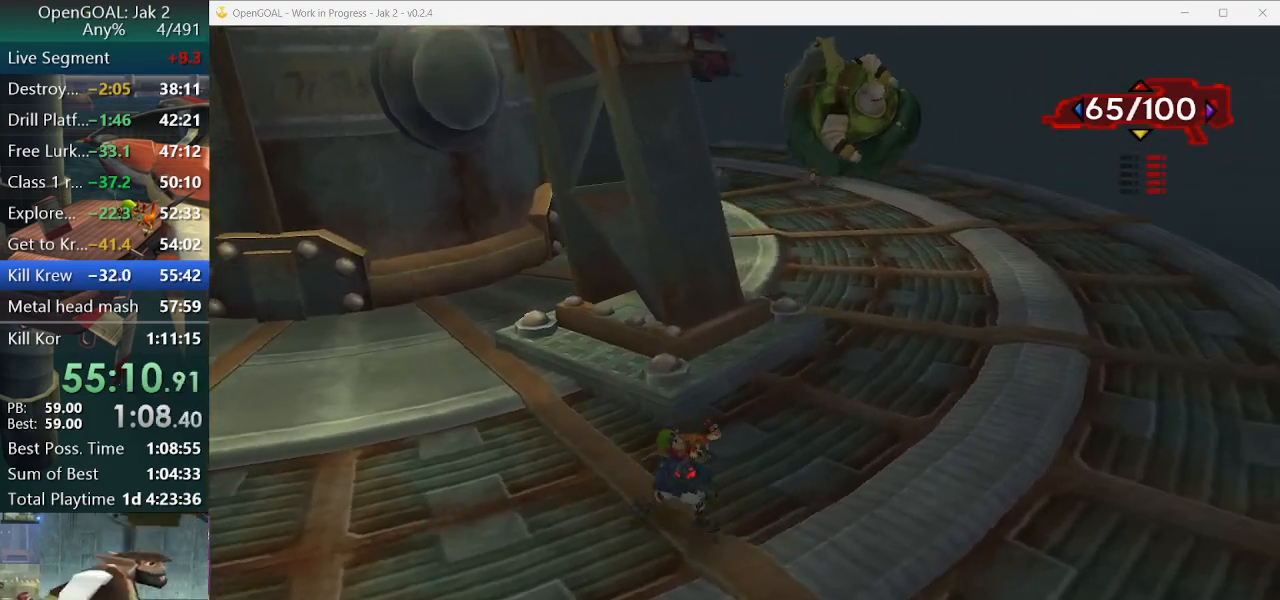
{"buttons": [], "left_stick": "up-right", "right_stick": "center"}
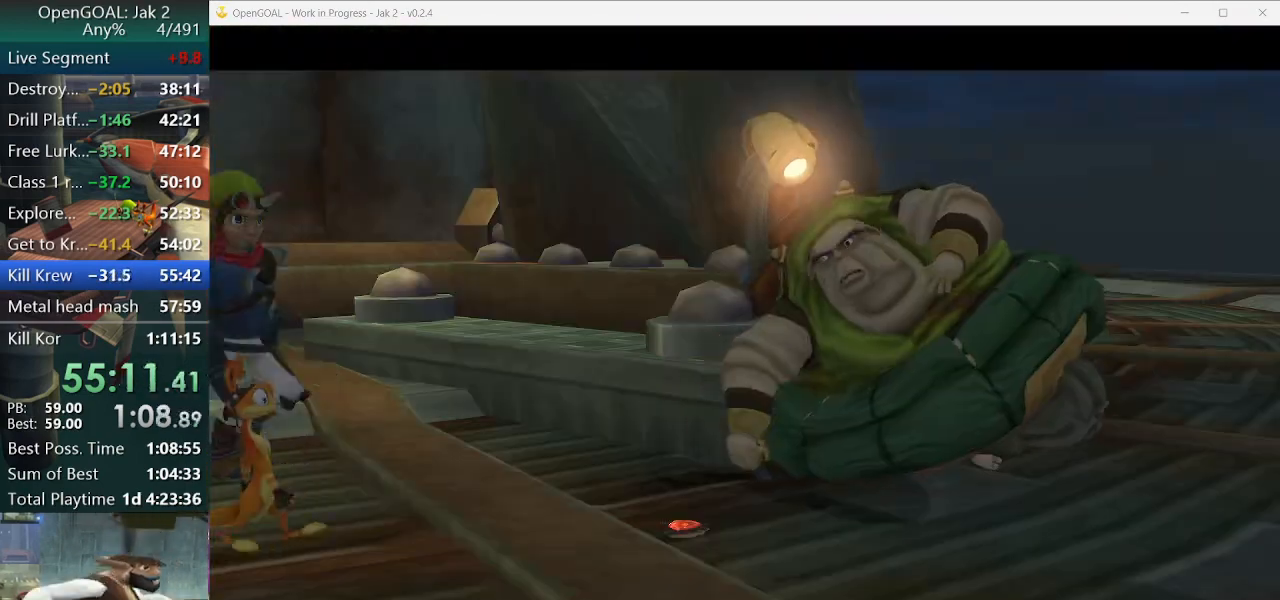
{"buttons": [], "left_stick": "center", "right_stick": "center", "events": [[67, "left_stick", "center"], [167, "TRIANGLE", "down"], [267, "TRIANGLE", "up"], [333, "TRIANGLE", "down"], [400, "TRIANGLE", "up"]]}
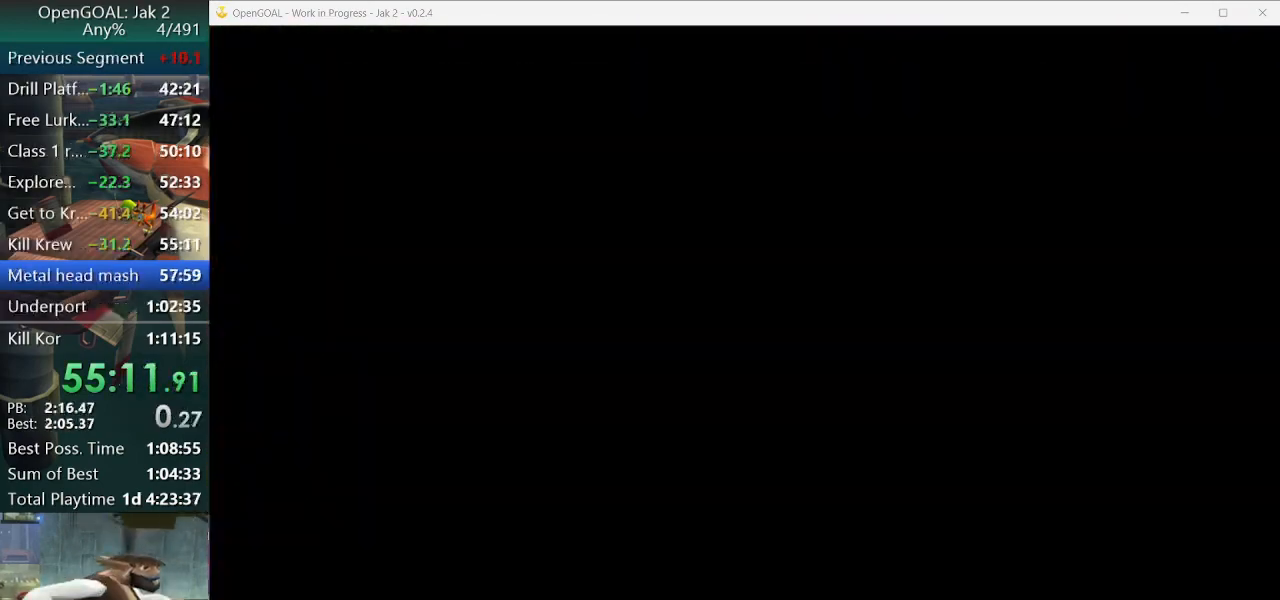
{"buttons": [], "left_stick": "center", "right_stick": "center", "events": []}
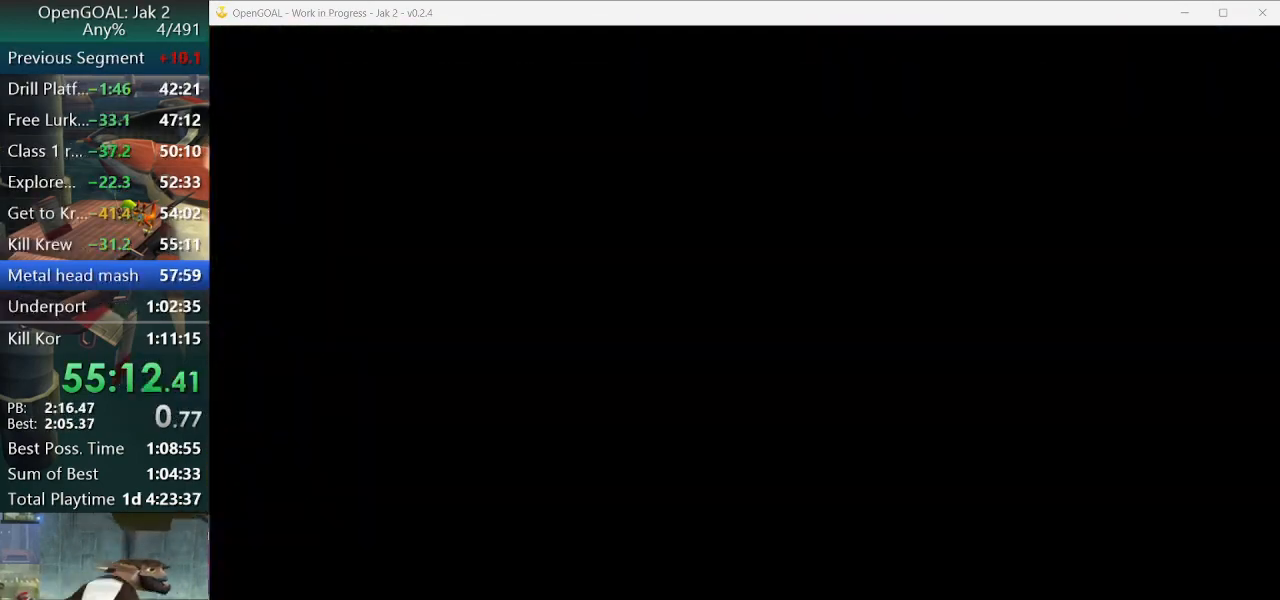
{"buttons": [], "left_stick": "center", "right_stick": "center", "events": [[367, "right_stick", "right"], [500, "right_stick", "center"]]}
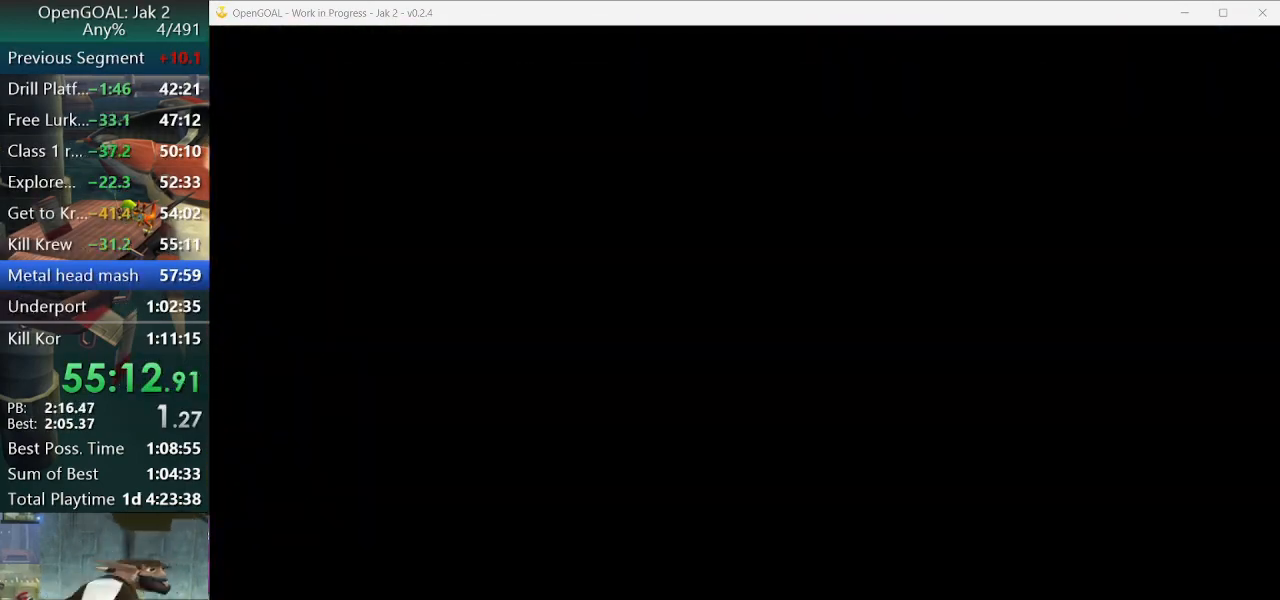
{"buttons": [], "left_stick": "center", "right_stick": "center", "events": []}
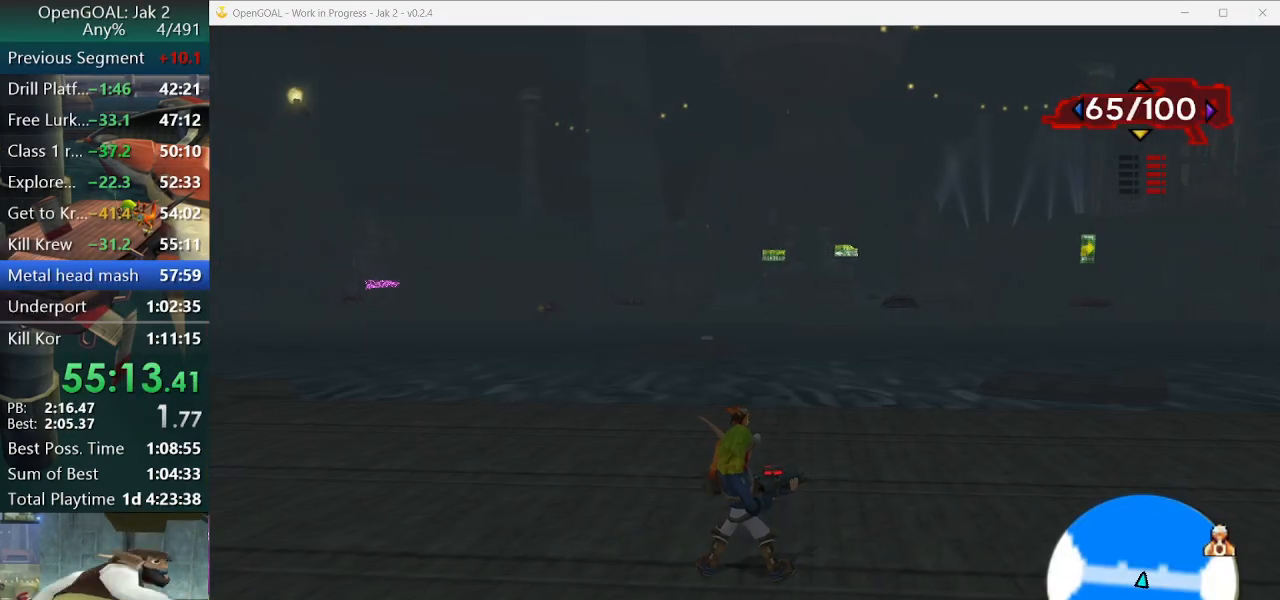
{"buttons": [], "left_stick": "up", "right_stick": "center", "events": [[67, "left_stick", "up"], [167, "SQUARE", "down"], [400, "SQUARE", "up"]]}
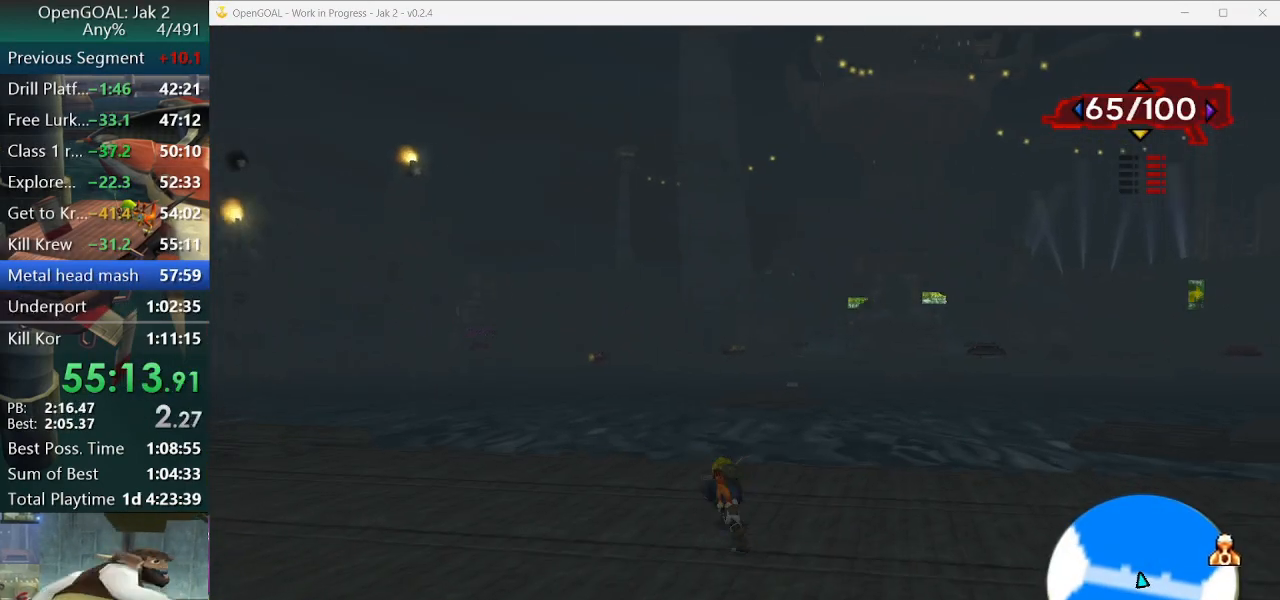
{"buttons": [], "left_stick": "up", "right_stick": "center", "events": []}
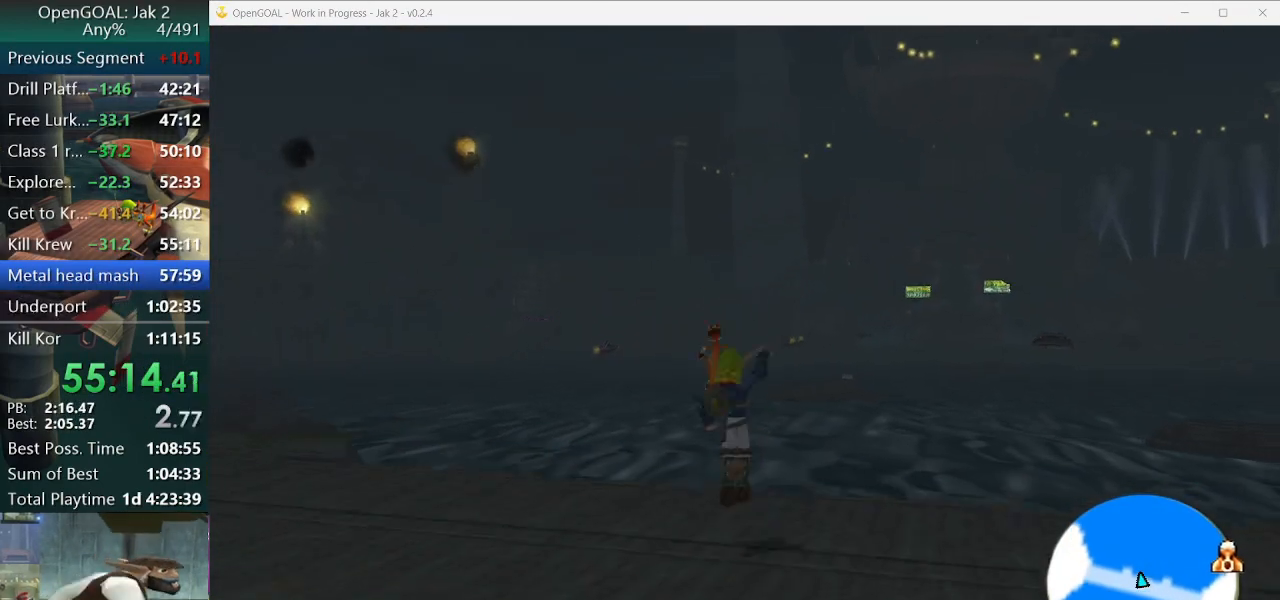
{"buttons": [], "left_stick": "up", "right_stick": "center", "events": []}
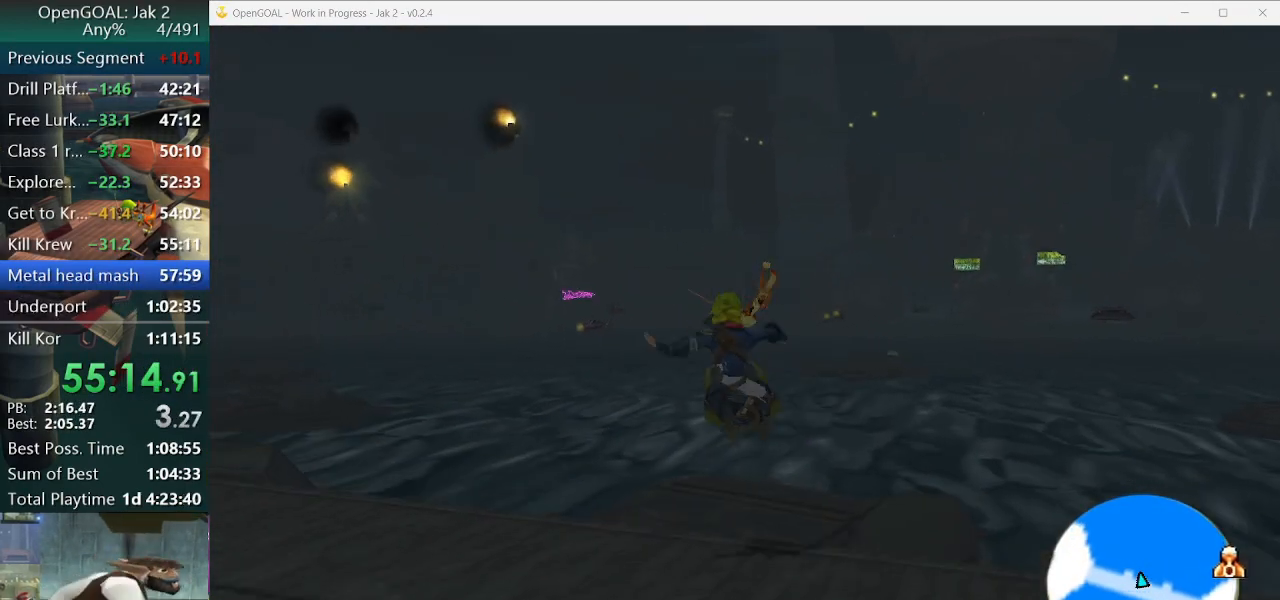
{"buttons": ["CROSS", "R1"], "left_stick": "up", "right_stick": "center", "events": [[167, "left_stick", "up-right"], [200, "CROSS", "down"], [200, "R1", "down"], [300, "left_stick", "right"], [500, "left_stick", "up"]]}
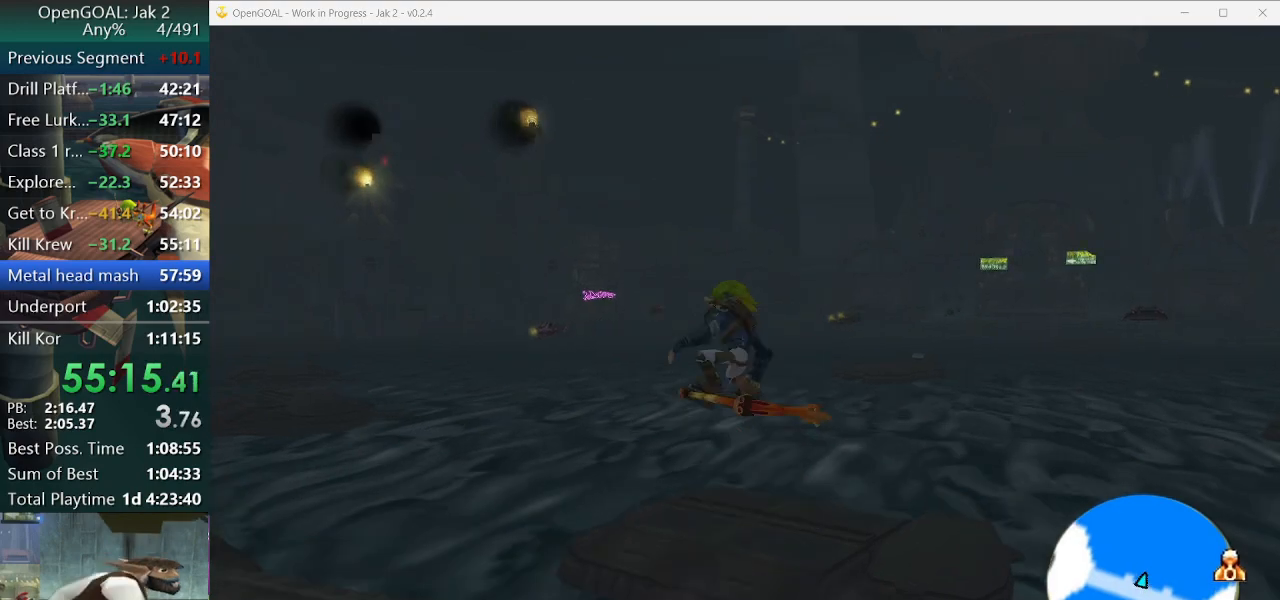
{"buttons": [], "left_stick": "up", "right_stick": "center", "events": [[33, "CROSS", "up"], [67, "R1", "up"]]}
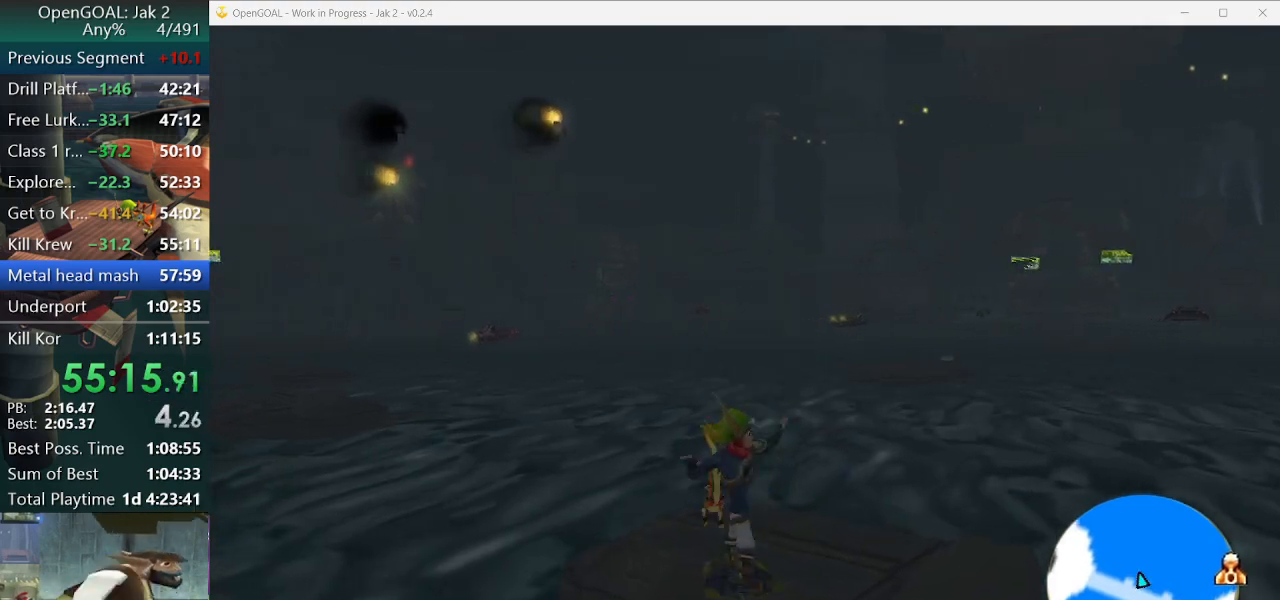
{"buttons": [], "left_stick": "up", "right_stick": "center", "events": []}
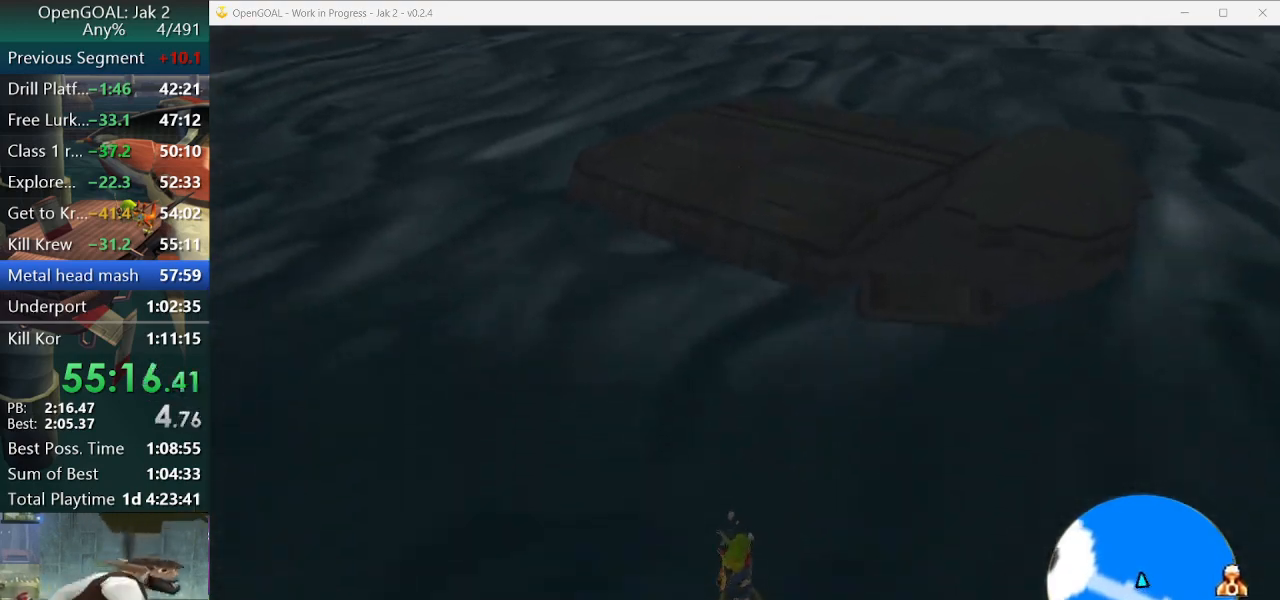
{"buttons": ["CROSS", "R1"], "left_stick": "right", "right_stick": "center", "events": [[200, "left_stick", "up-right"], [300, "CROSS", "down"], [333, "R1", "down"], [400, "left_stick", "right"]]}
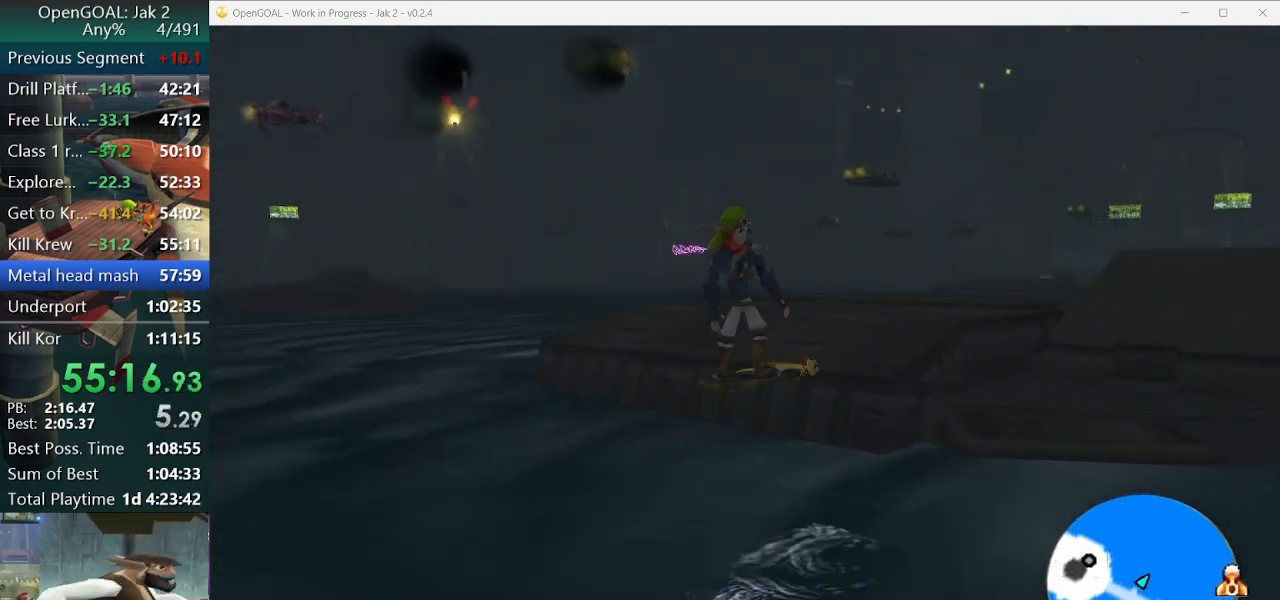
{"buttons": [], "left_stick": "up", "right_stick": "center", "events": [[67, "left_stick", "up-right"], [167, "left_stick", "up"], [233, "R1", "up"], [267, "CROSS", "up"]]}
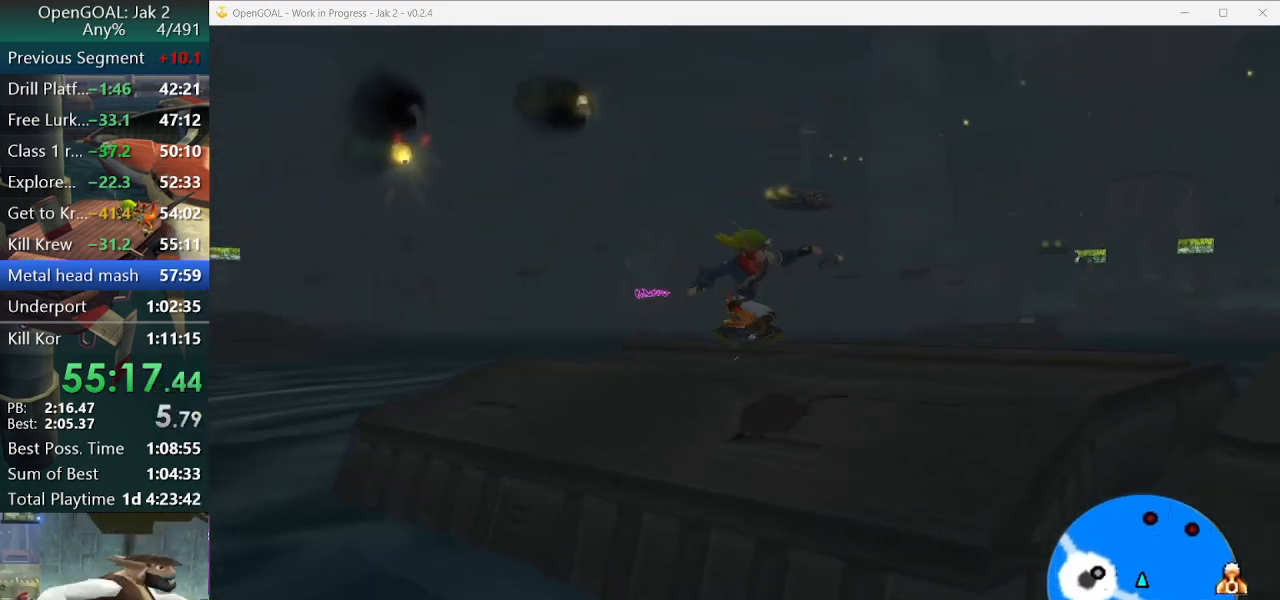
{"buttons": [], "left_stick": "up", "right_stick": "center", "events": [[67, "left_stick", "up-right"], [100, "CROSS", "down"], [100, "R1", "down"], [167, "left_stick", "right"], [333, "left_stick", "up-right"], [433, "left_stick", "up"], [467, "CROSS", "up"], [467, "R1", "up"]]}
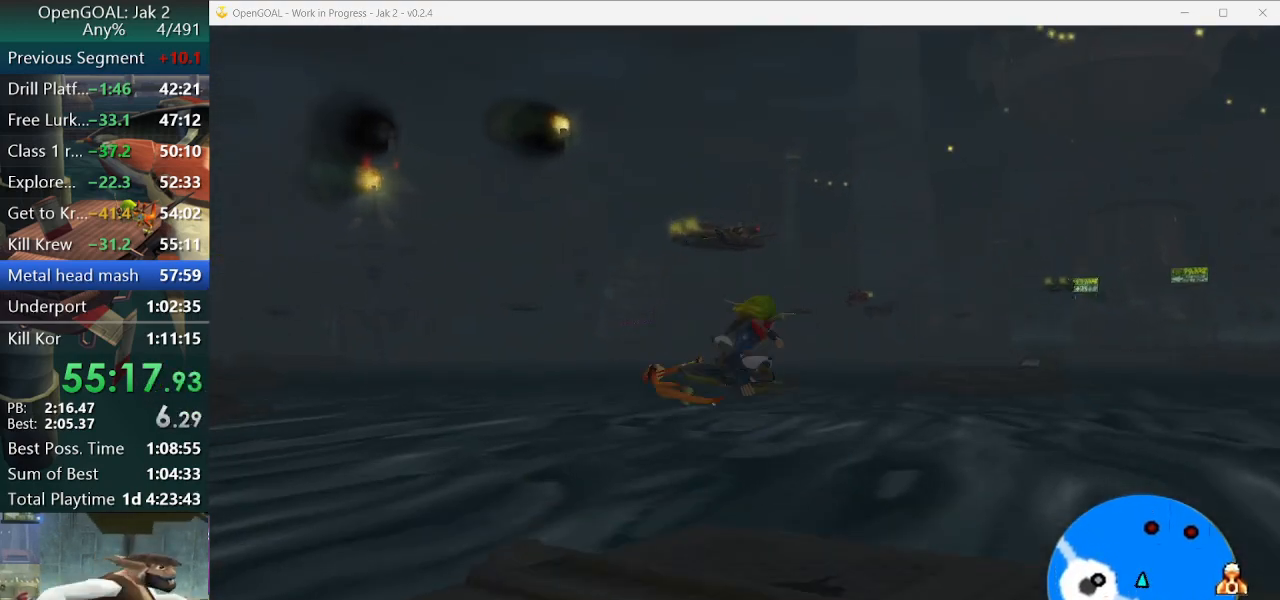
{"buttons": [], "left_stick": "up", "right_stick": "center", "events": []}
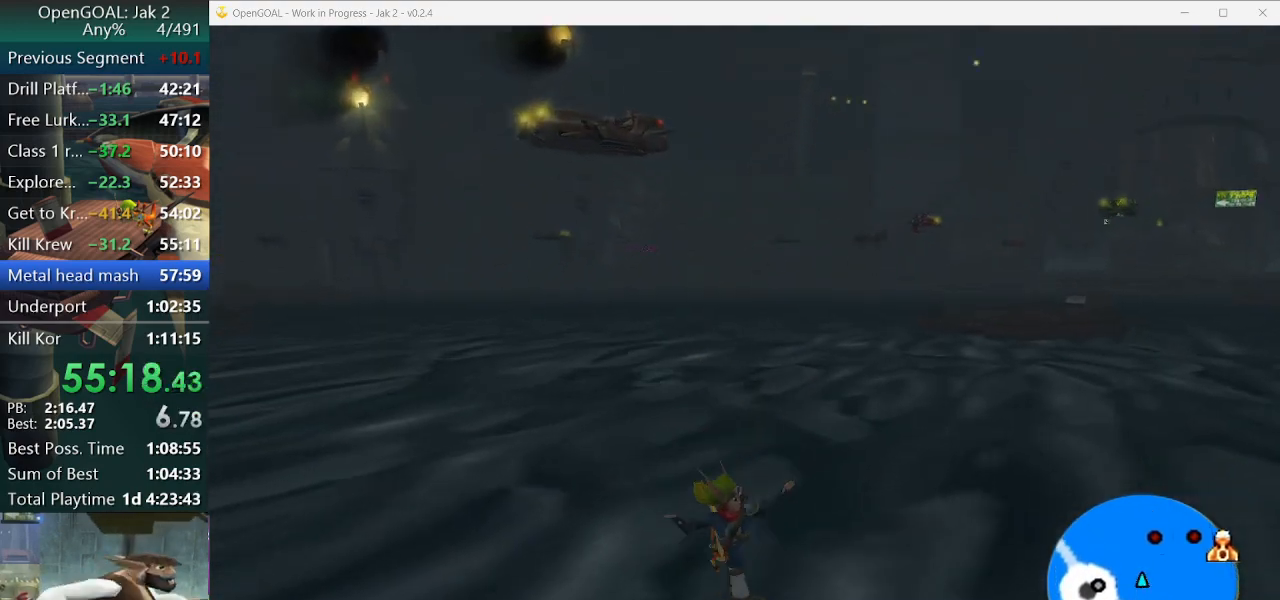
{"buttons": [], "left_stick": "up", "right_stick": "center", "events": [[67, "left_stick", "up-right"], [100, "CROSS", "down"], [133, "R1", "down"], [167, "left_stick", "right"], [367, "left_stick", "up-right"], [467, "CROSS", "up"], [467, "left_stick", "up"], [500, "R1", "up"]]}
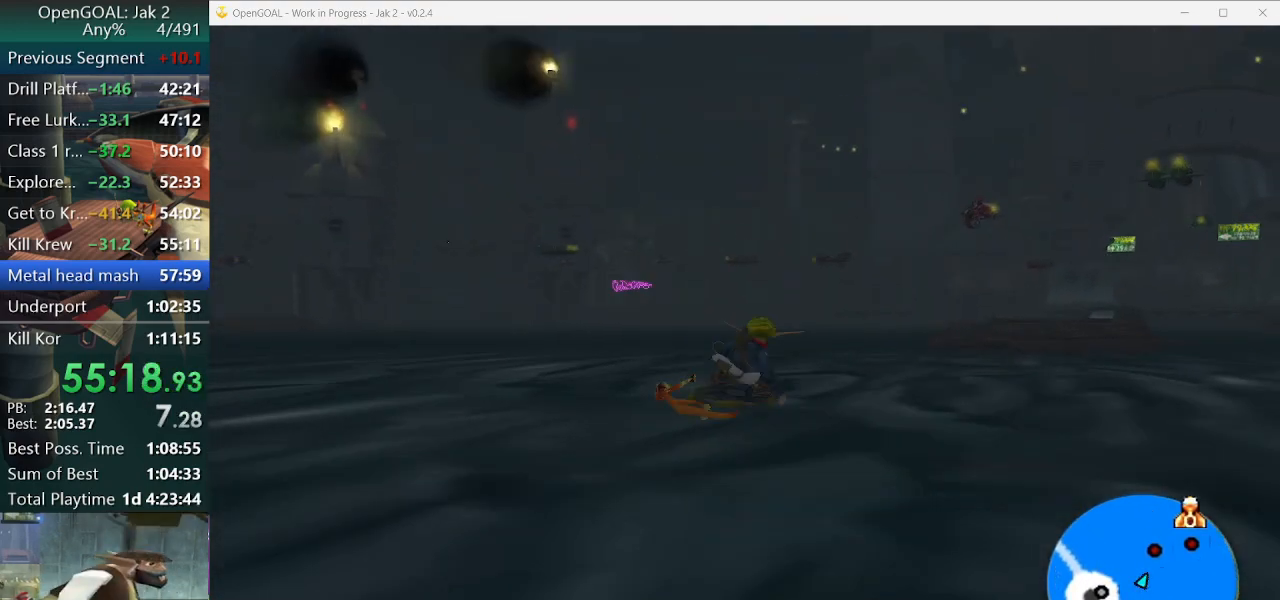
{"buttons": ["CROSS", "R1"], "left_stick": "up-right", "right_stick": "center", "events": [[433, "left_stick", "up-right"], [467, "CROSS", "down"], [467, "R1", "down"]]}
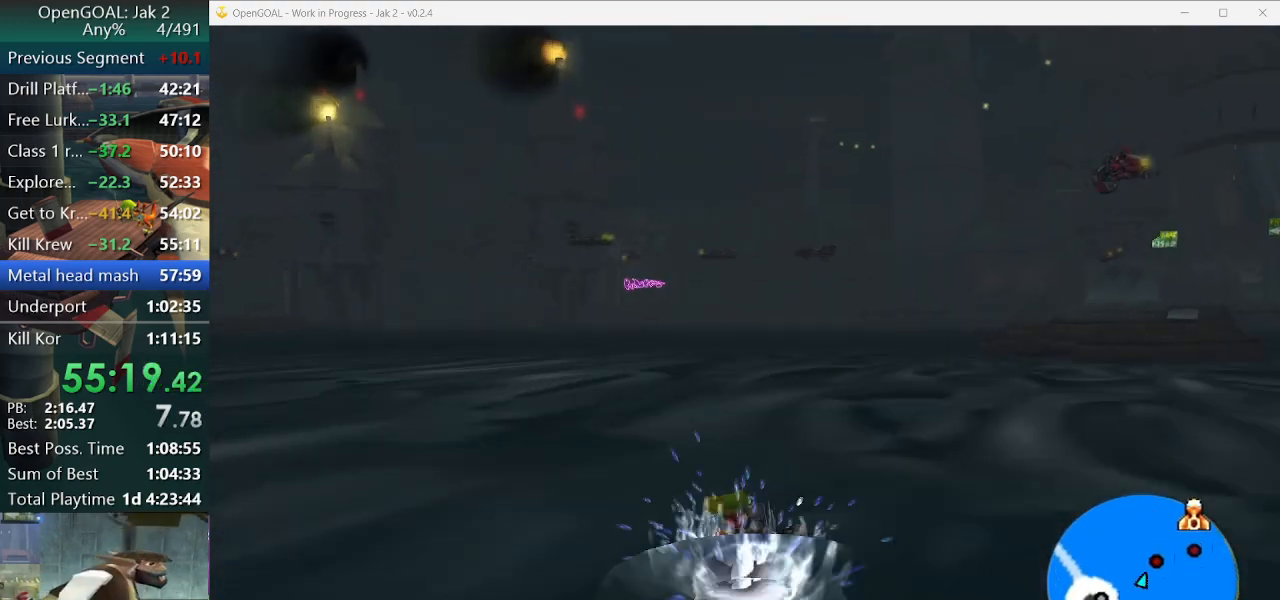
{"buttons": [], "left_stick": "up", "right_stick": "center"}
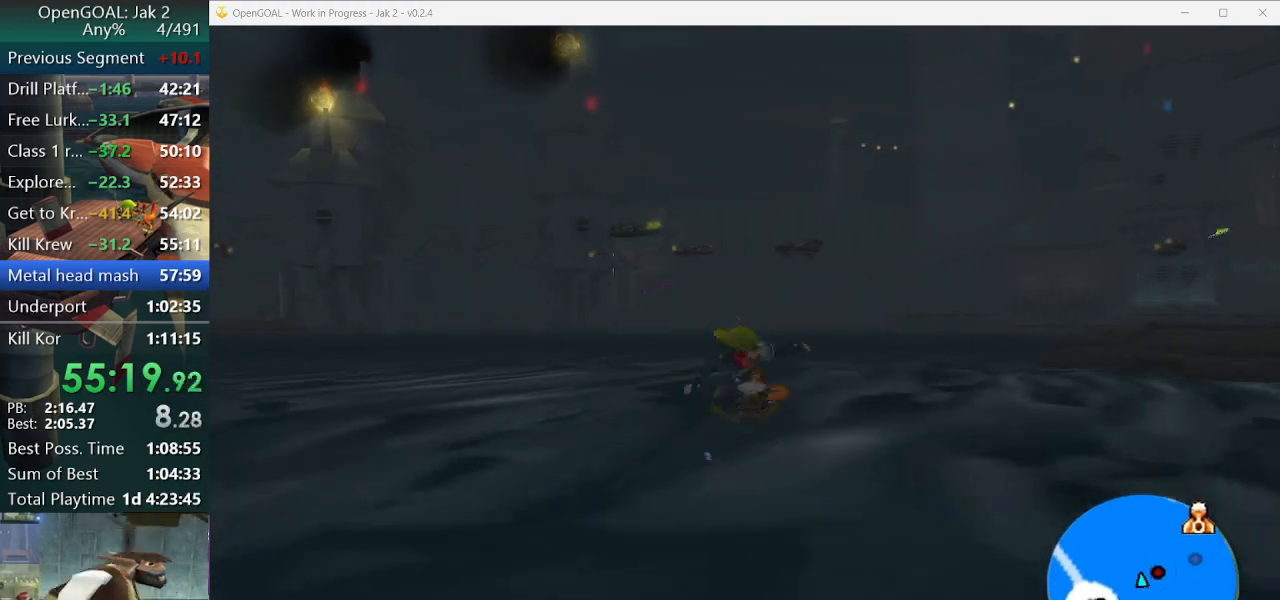
{"buttons": ["CROSS", "R1"], "left_stick": "right", "right_stick": "center", "events": [[300, "CROSS", "down"], [300, "R1", "down"], [300, "left_stick", "right"]]}
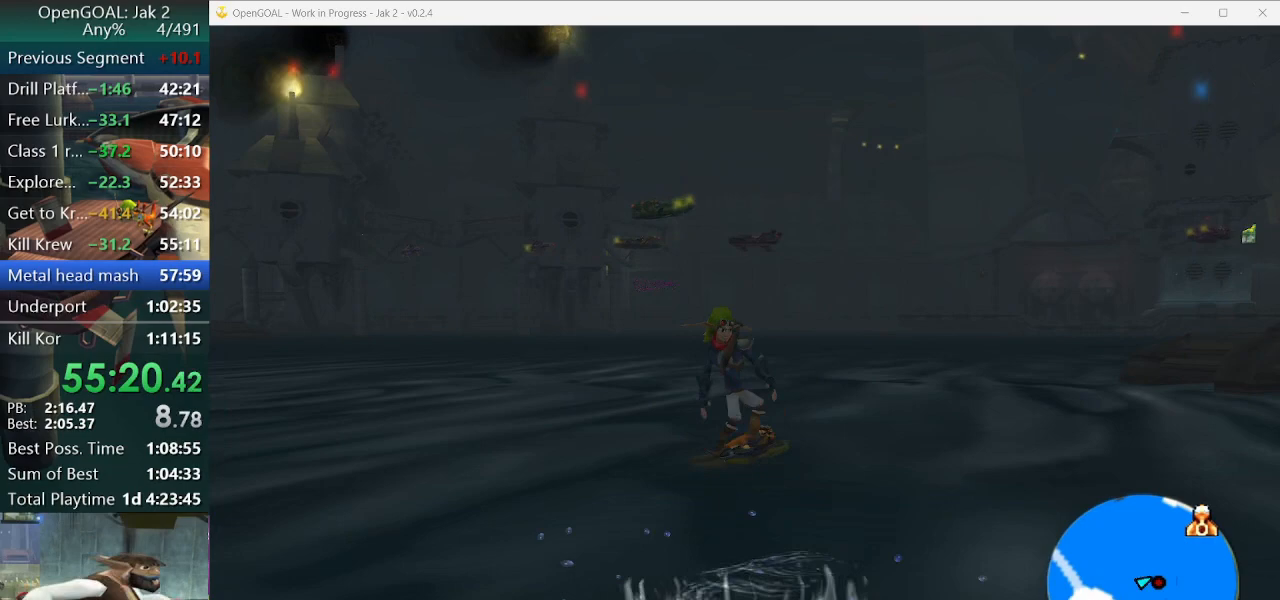
{"buttons": [], "left_stick": "up-left", "right_stick": "center", "events": [[67, "left_stick", "up-right"], [133, "CROSS", "up"], [167, "R1", "up"], [167, "left_stick", "up"], [433, "left_stick", "up-left"]]}
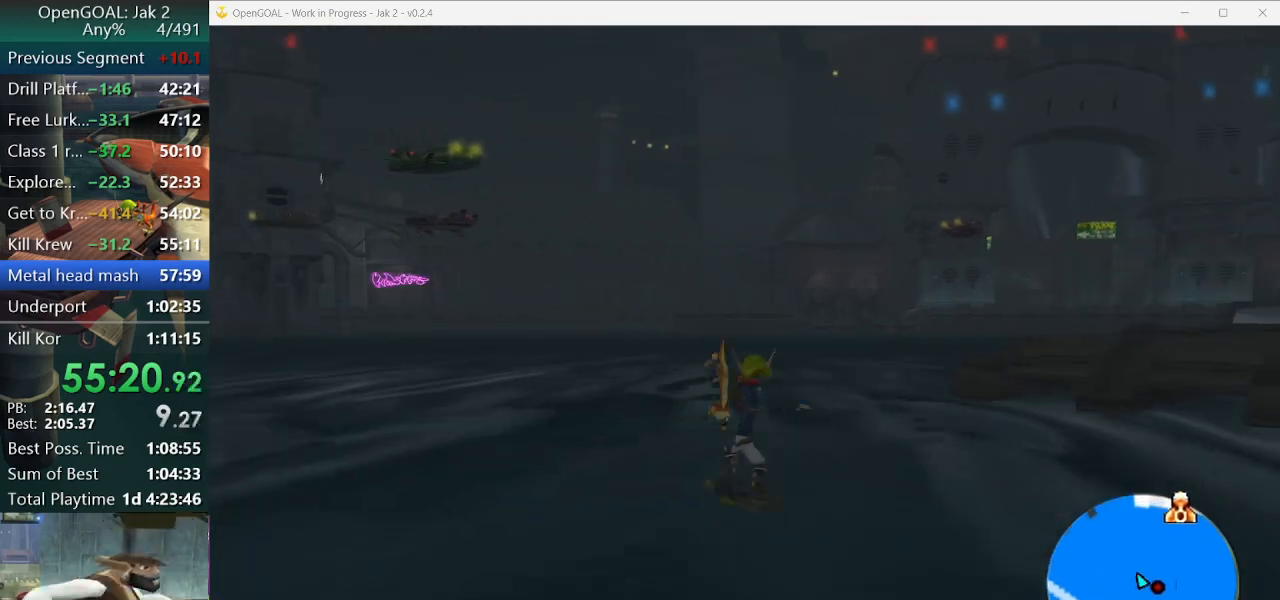
{"buttons": [], "left_stick": "up", "right_stick": "center", "events": [[133, "CROSS", "down"], [233, "CROSS", "up"], [500, "left_stick", "up"]]}
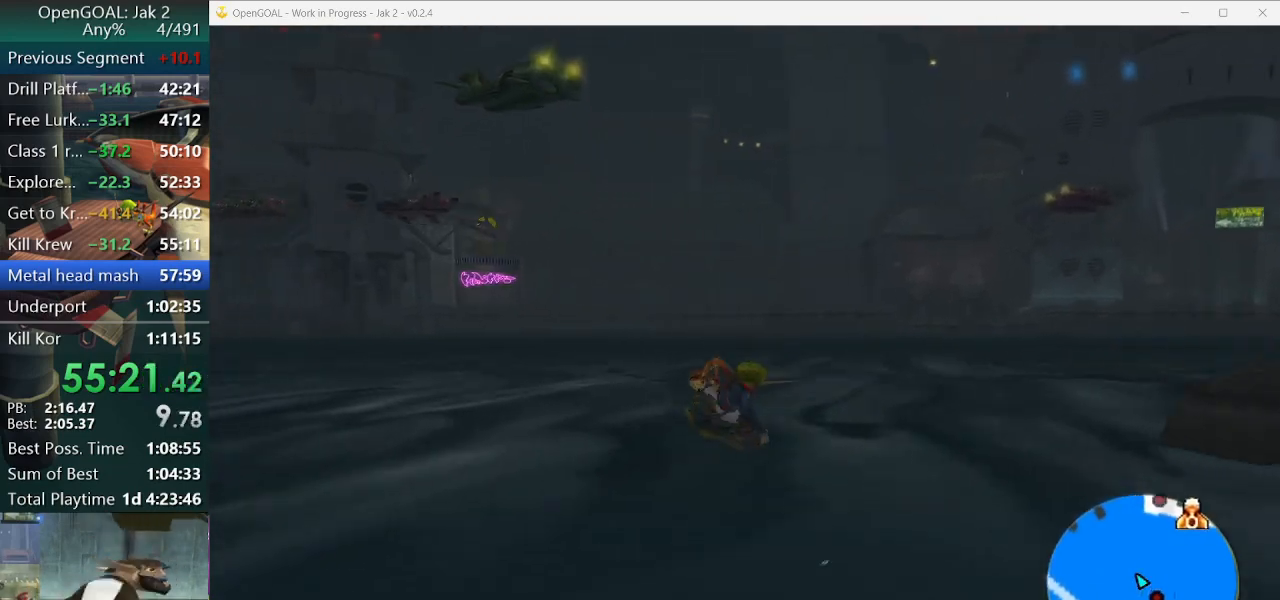
{"buttons": ["CROSS", "R1"], "left_stick": "up-right", "right_stick": "center", "events": [[333, "left_stick", "up-right"], [400, "CROSS", "down"], [400, "R1", "down"]]}
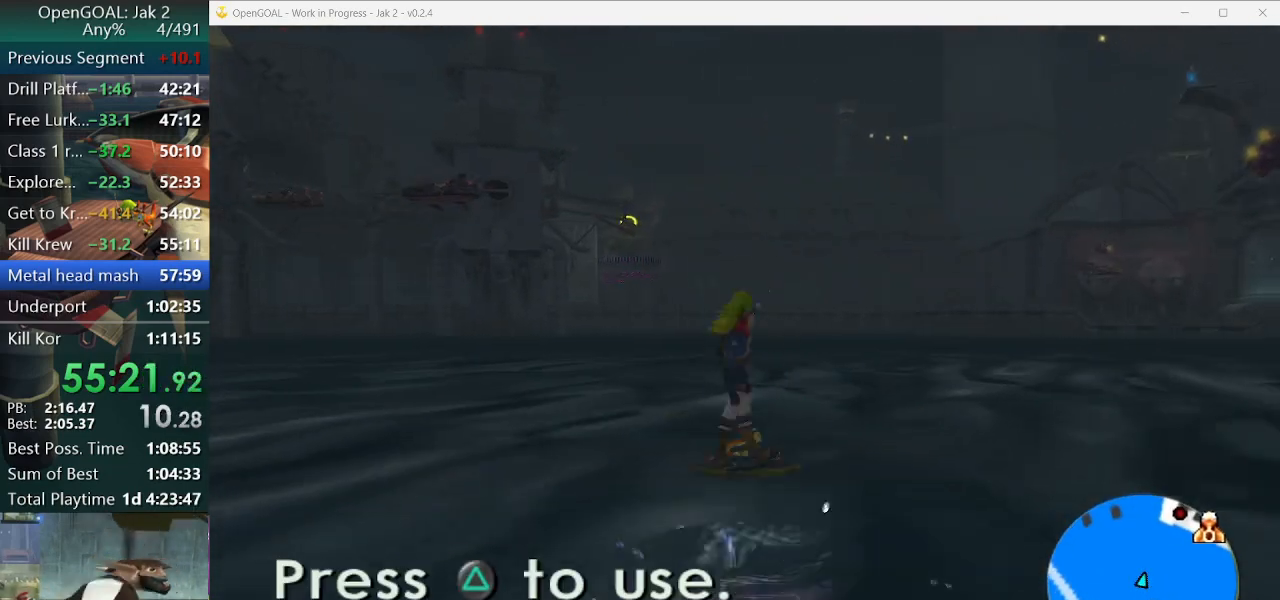
{"buttons": [], "left_stick": "center", "right_stick": "center", "events": [[267, "CROSS", "up"], [267, "R1", "up"], [267, "left_stick", "up"], [433, "left_stick", "center"]]}
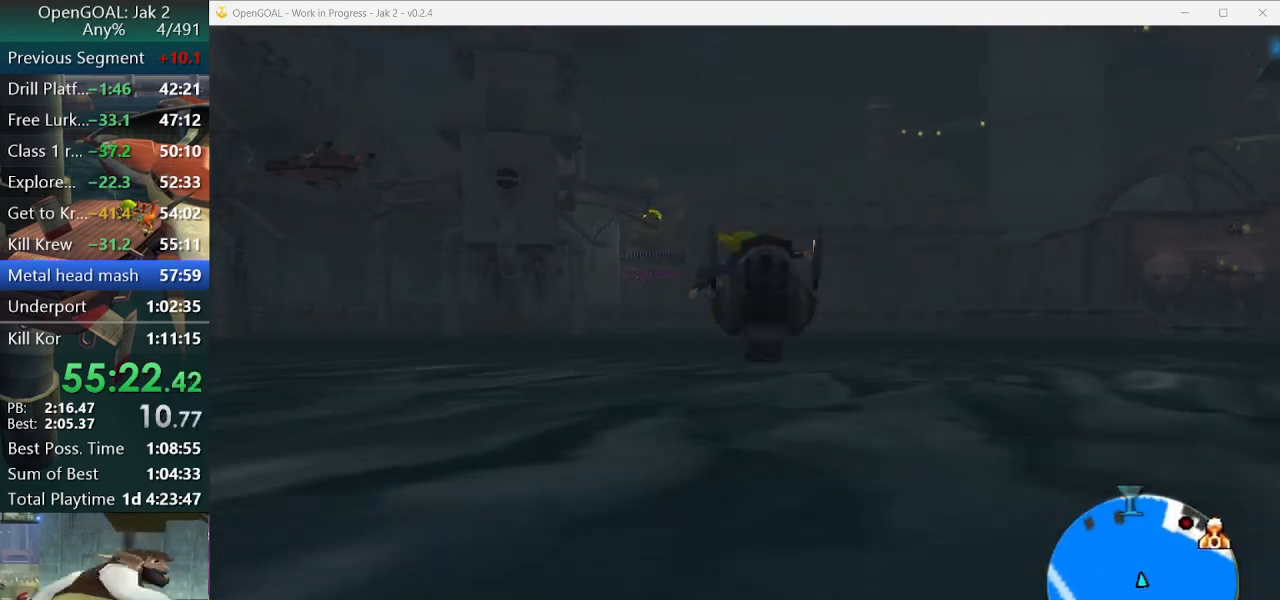
{"buttons": ["CROSS", "R1"], "left_stick": "right", "right_stick": "center", "events": [[267, "left_stick", "right"], [367, "CROSS", "down"], [367, "R1", "down"]]}